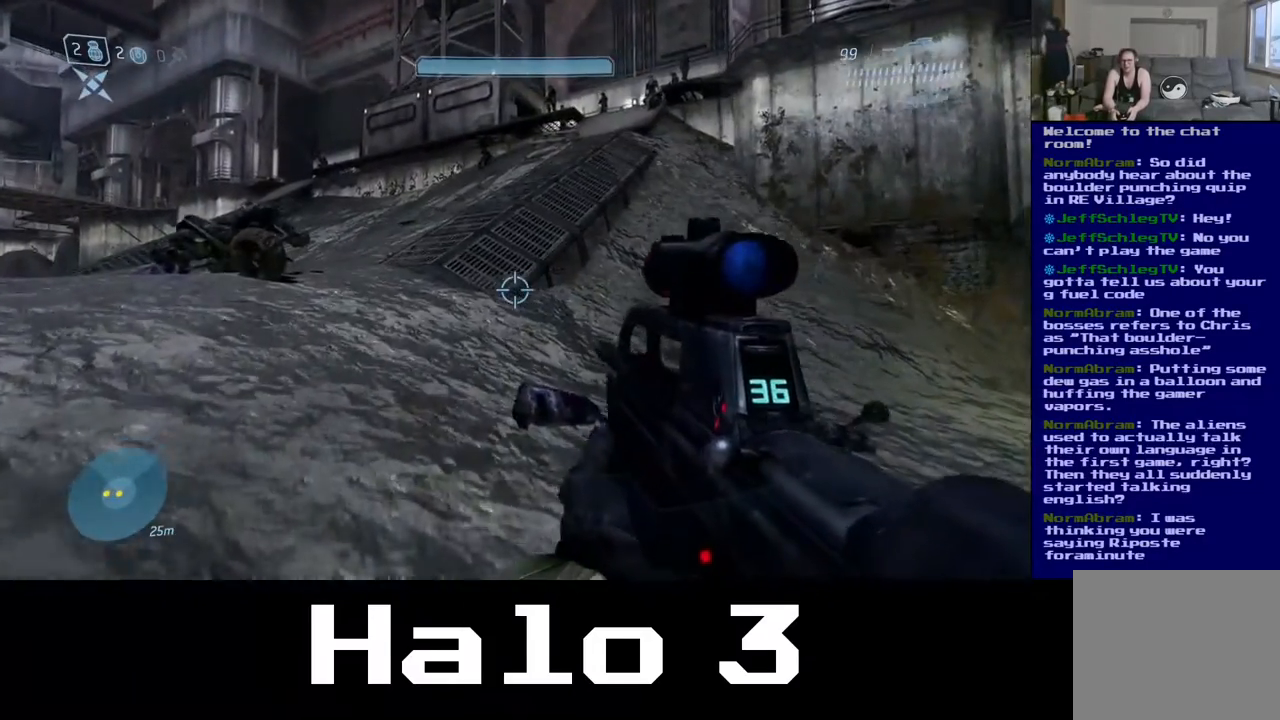
Gameplay with a controller (Xbox layout); each line is a JSON object with the inputs held at the frame after it. "events" lists button and stick changes between this image and that frame as [ms after this image, input, new state], when the widget could be followed in between.
{"buttons": [], "left_stick": "up-left", "right_stick": "center", "events": [[267, "A", "down"], [433, "A", "up"]]}
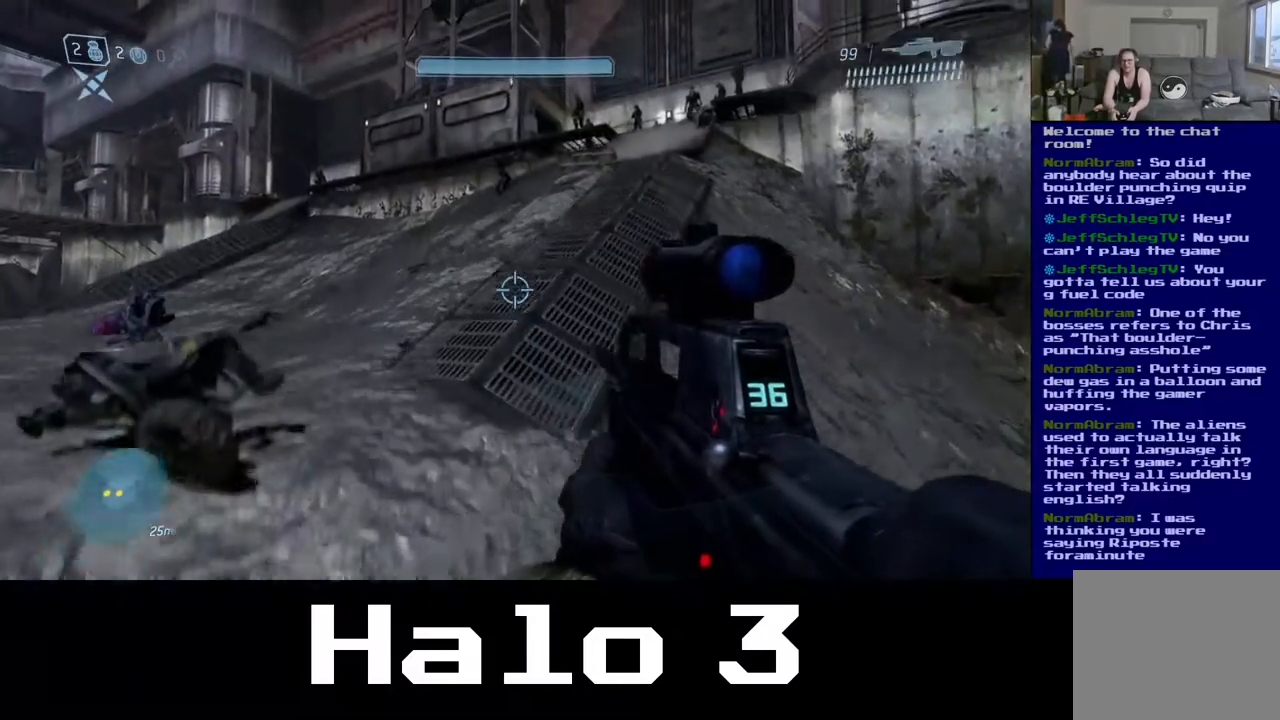
{"buttons": [], "left_stick": "up-left", "right_stick": "center", "events": []}
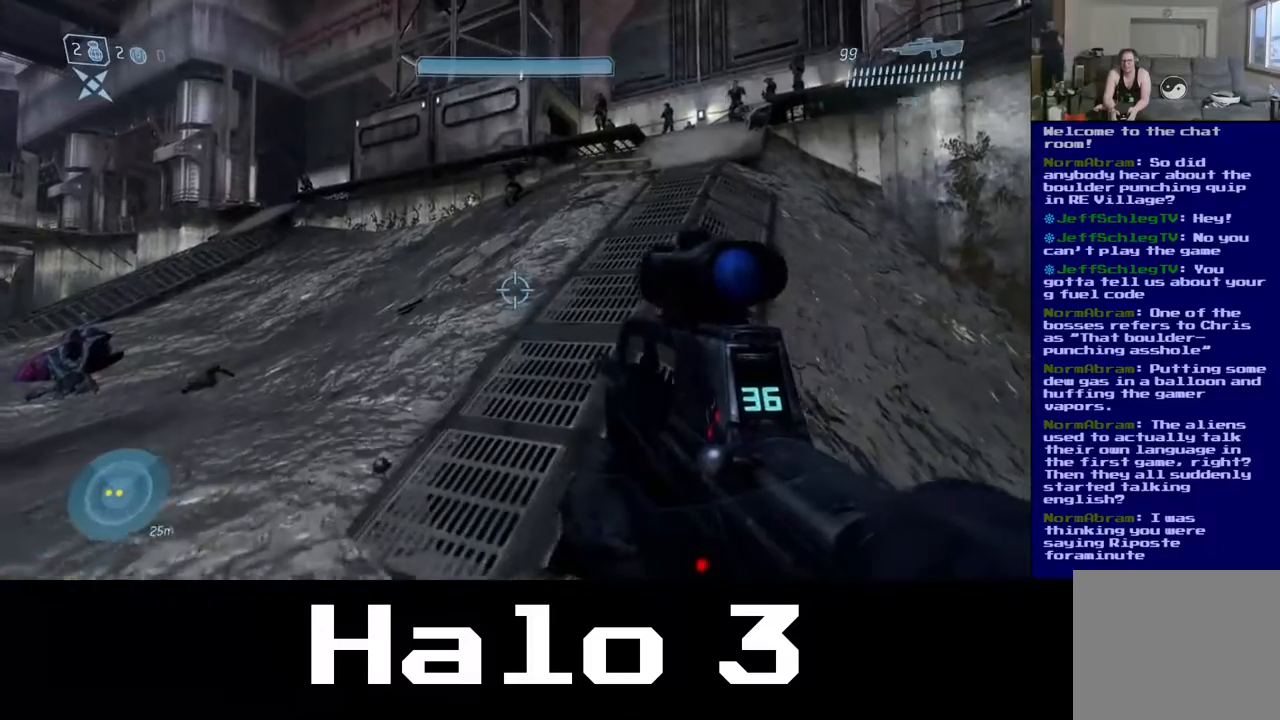
{"buttons": [], "left_stick": "up", "right_stick": "center", "events": [[233, "right_stick", "right"], [333, "left_stick", "up"], [383, "right_stick", "center"]]}
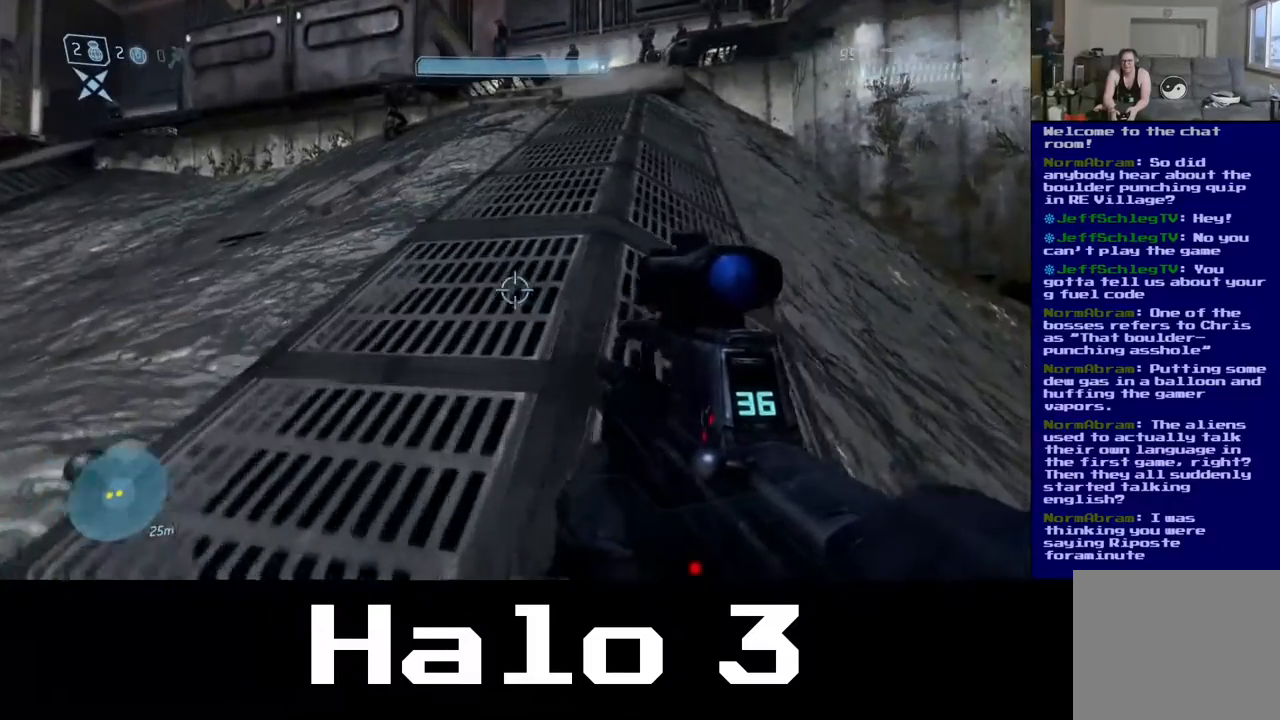
{"buttons": ["Y"], "left_stick": "up", "right_stick": "center", "events": [[50, "A", "down"], [233, "A", "up"], [383, "Y", "down"]]}
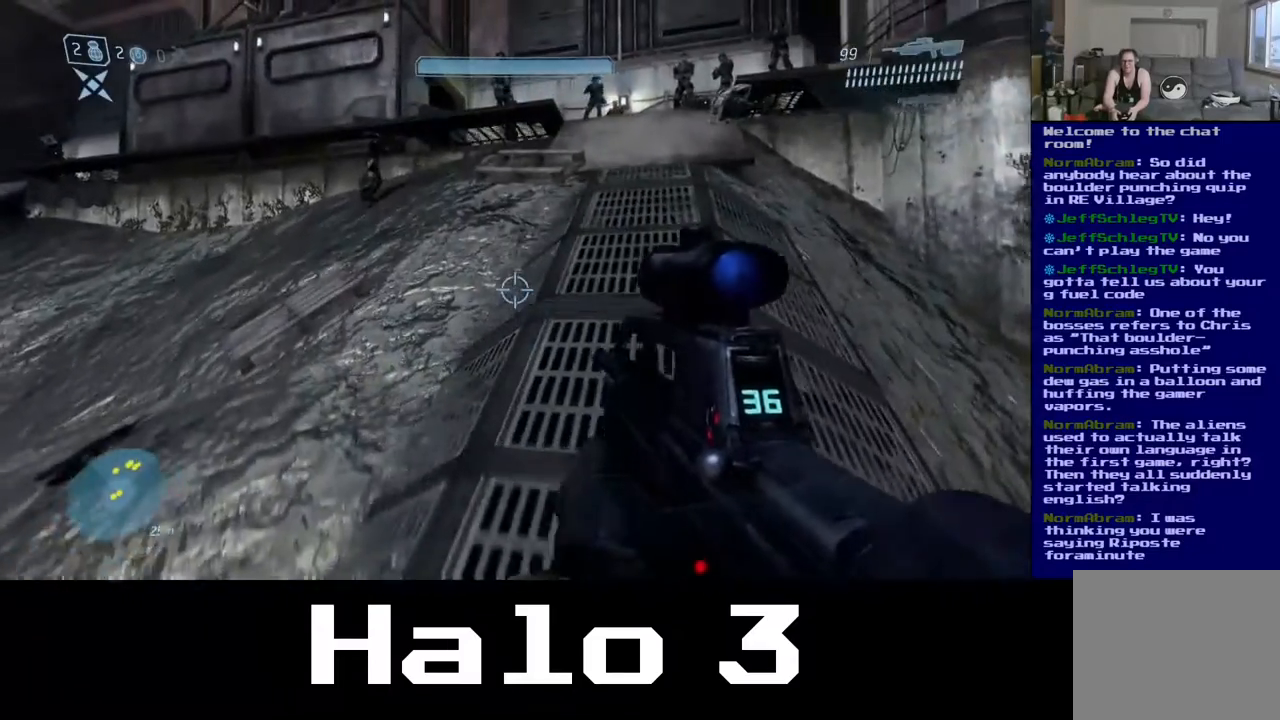
{"buttons": [], "left_stick": "up", "right_stick": "center", "events": [[17, "Y", "up"], [267, "right_stick", "up-right"], [417, "right_stick", "center"]]}
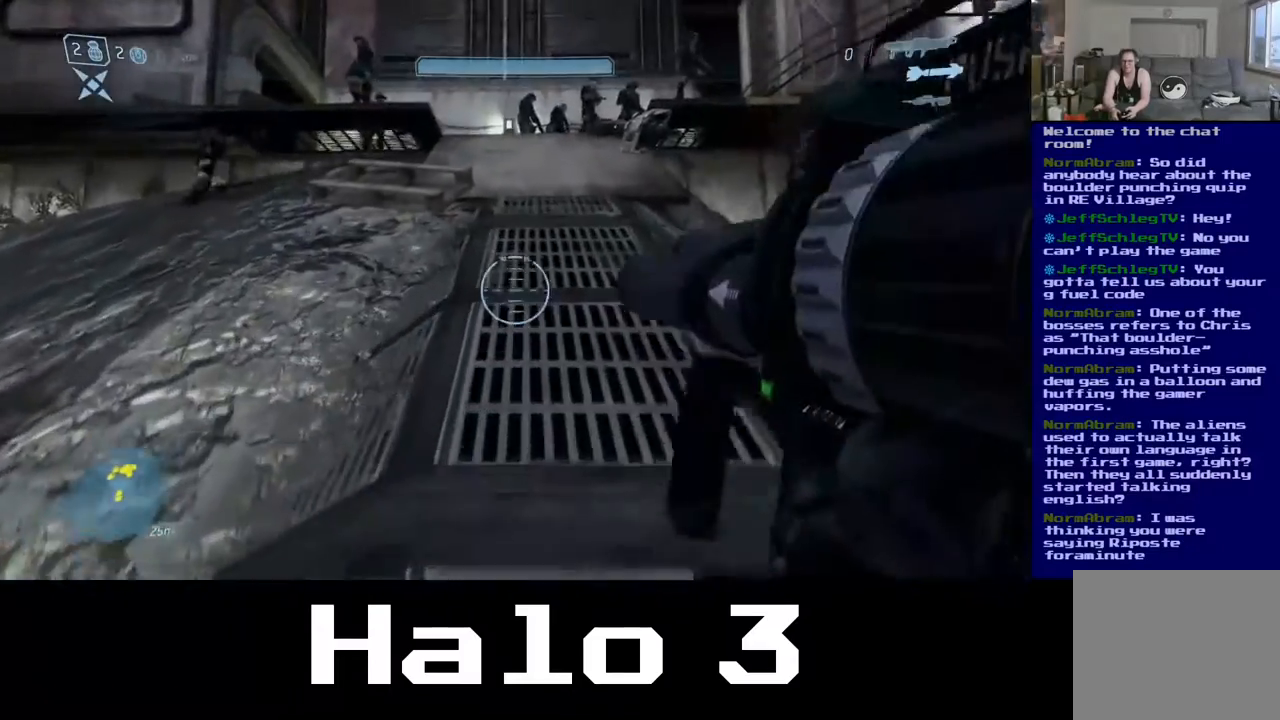
{"buttons": [], "left_stick": "up", "right_stick": "center", "events": []}
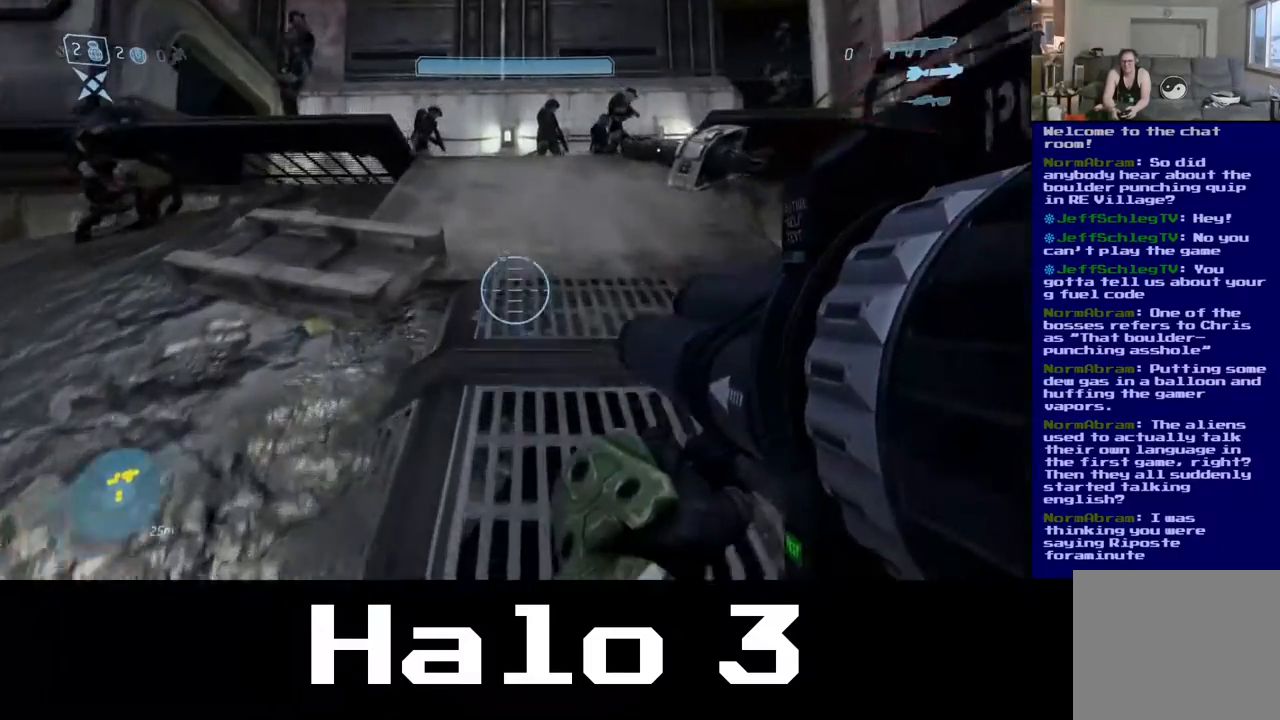
{"buttons": [], "left_stick": "up", "right_stick": "center", "events": []}
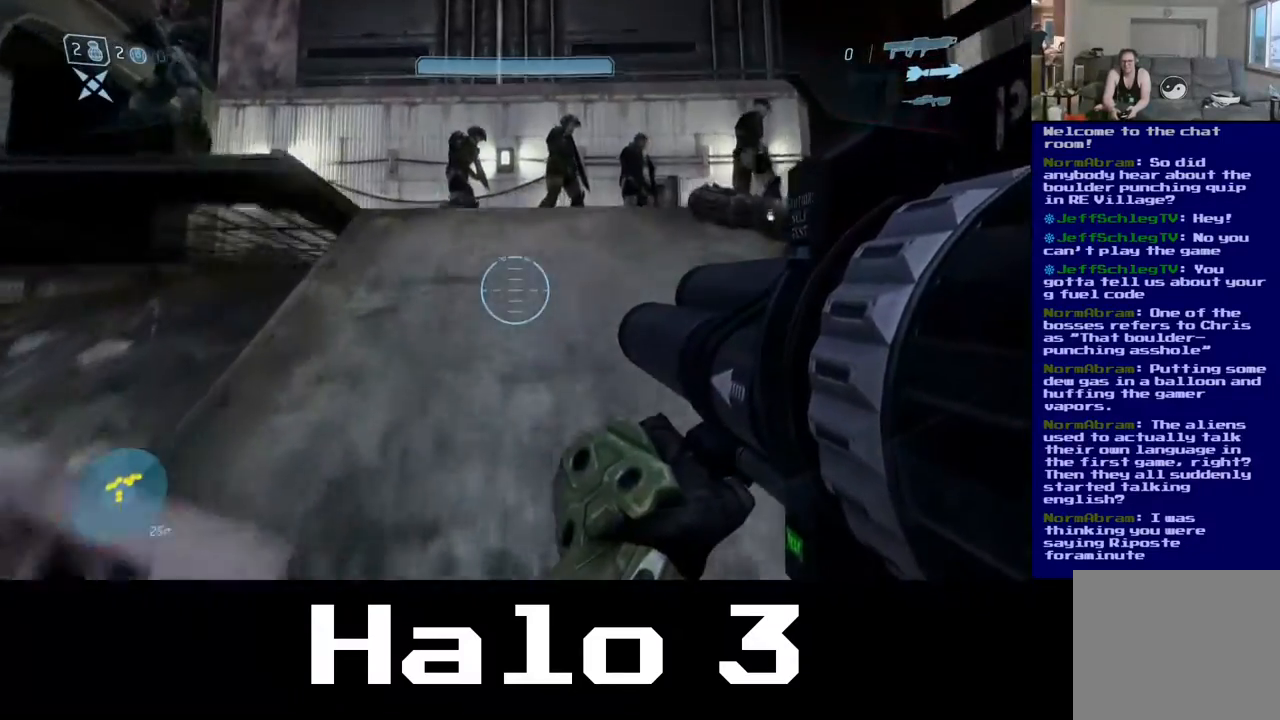
{"buttons": [], "left_stick": "up", "right_stick": "down-right", "events": [[17, "A", "down"], [200, "A", "up"], [383, "right_stick", "down-right"]]}
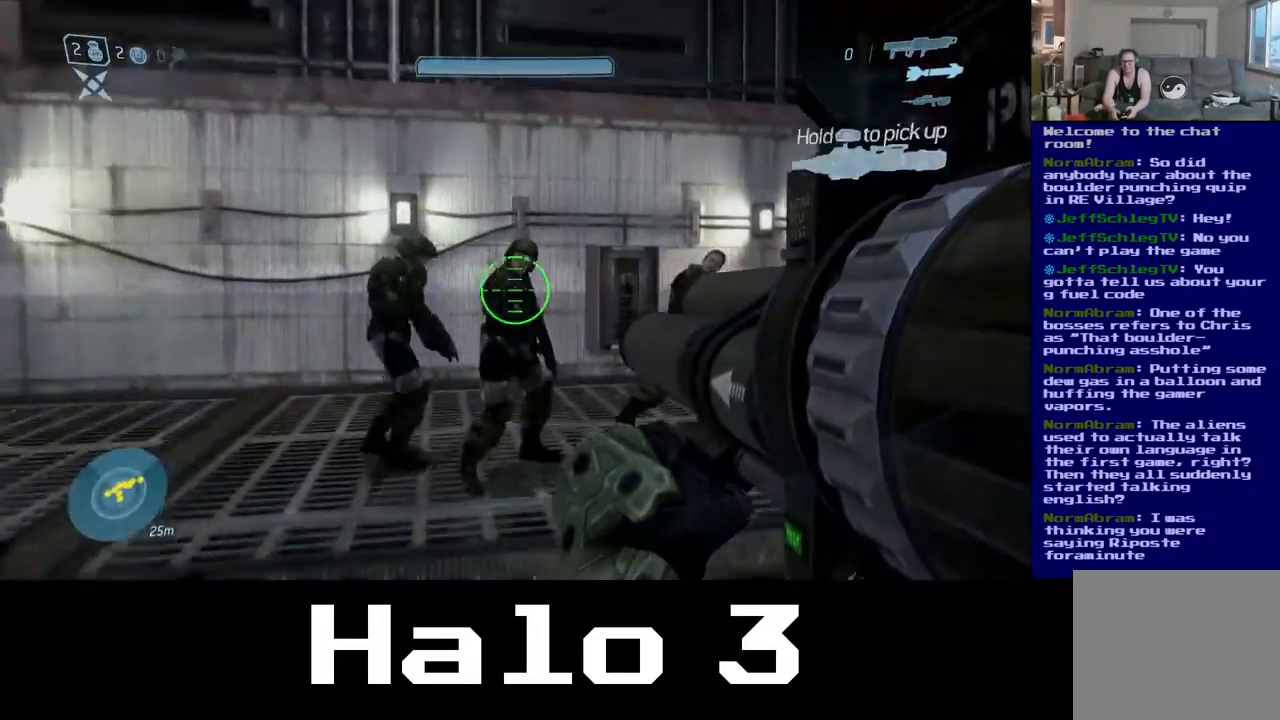
{"buttons": [], "left_stick": "up", "right_stick": "center", "events": [[233, "right_stick", "right"], [500, "right_stick", "center"]]}
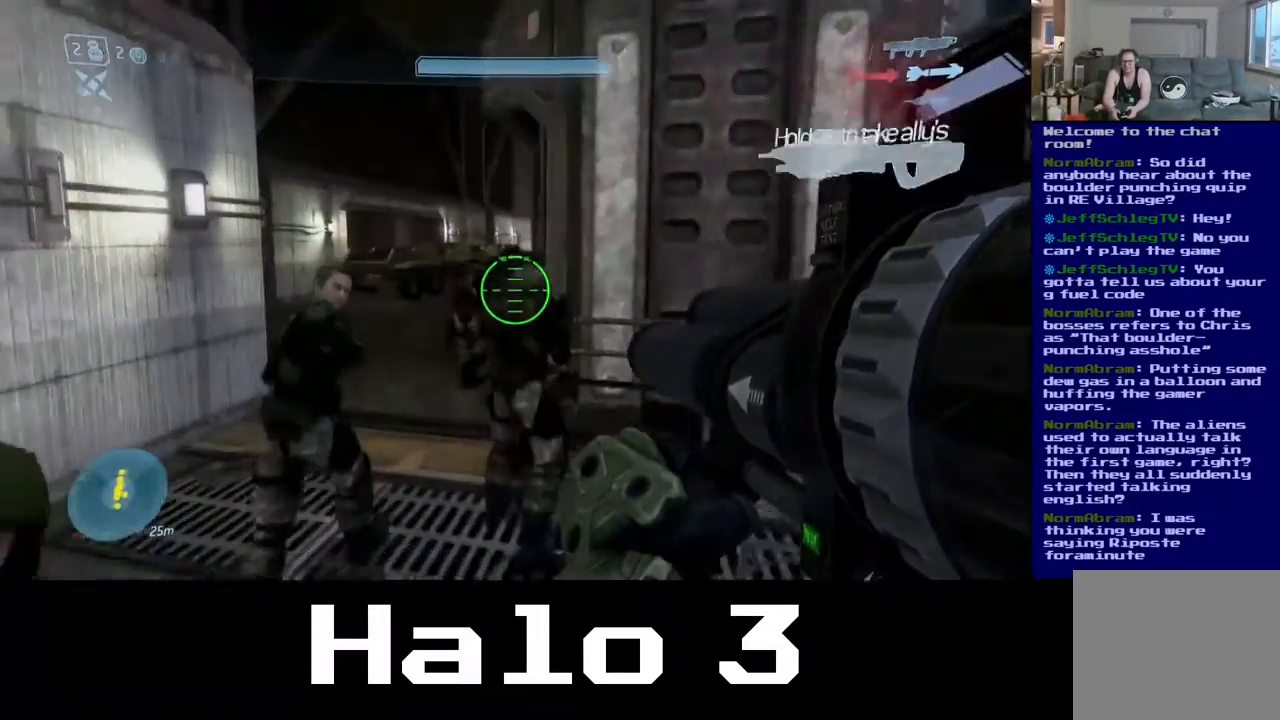
{"buttons": [], "left_stick": "center", "right_stick": "center", "events": [[50, "left_stick", "center"], [50, "right_stick", "down"], [267, "left_stick", "down-left"], [317, "left_stick", "center"], [350, "right_stick", "center"]]}
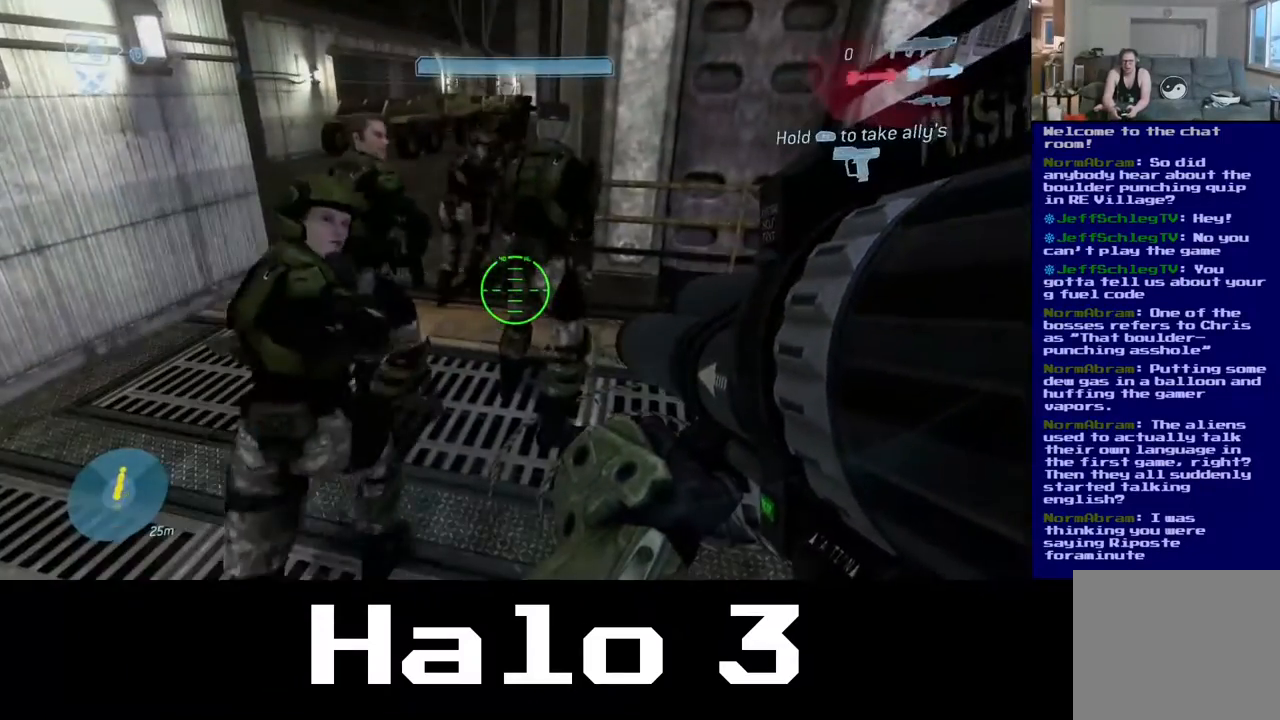
{"buttons": [], "left_stick": "left", "right_stick": "down-right", "events": [[317, "left_stick", "left"], [417, "right_stick", "down"], [467, "right_stick", "down-right"]]}
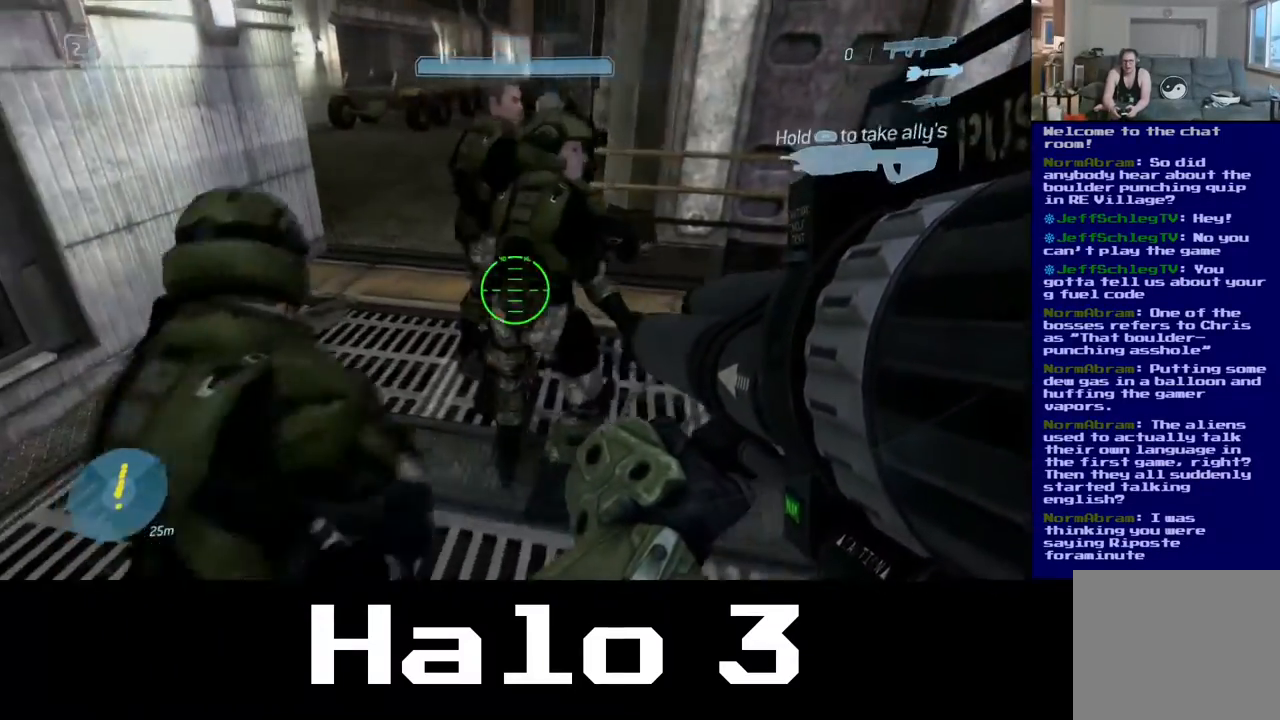
{"buttons": [], "left_stick": "up-left", "right_stick": "up-right", "events": [[167, "left_stick", "up-left"], [233, "right_stick", "up-right"]]}
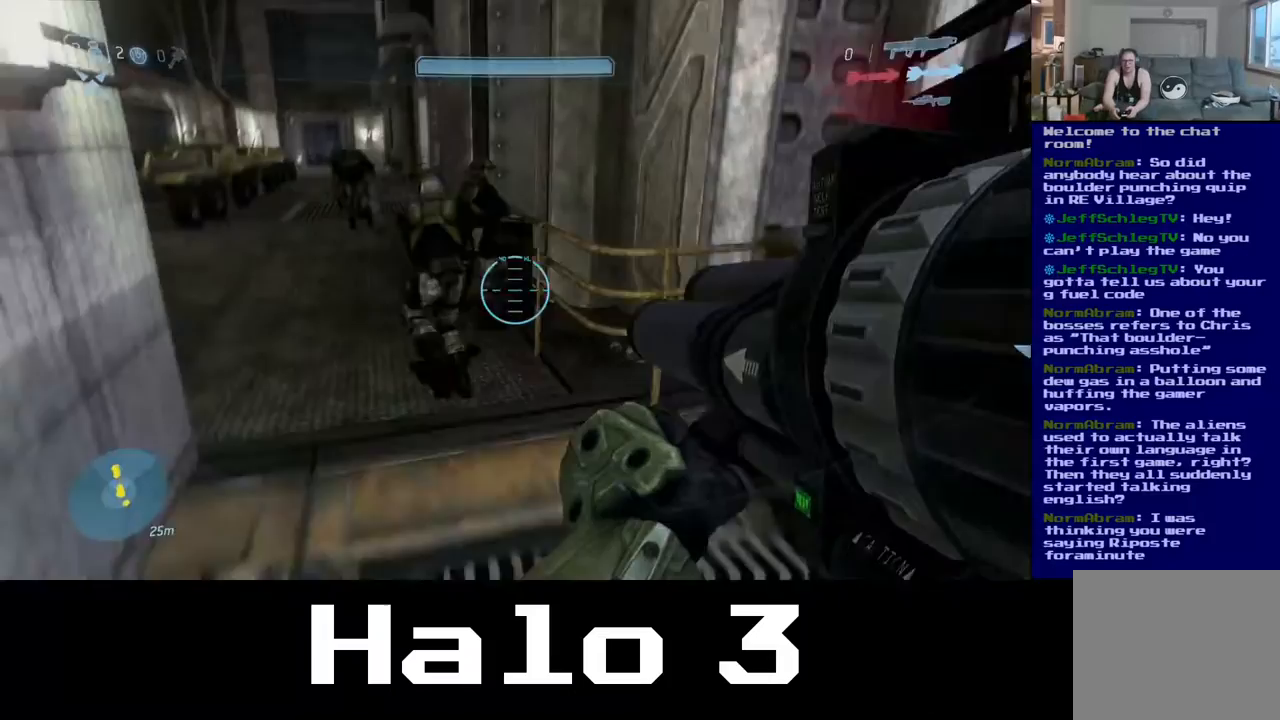
{"buttons": [], "left_stick": "up-left", "right_stick": "down-right", "events": [[233, "right_stick", "center"], [483, "right_stick", "down-right"]]}
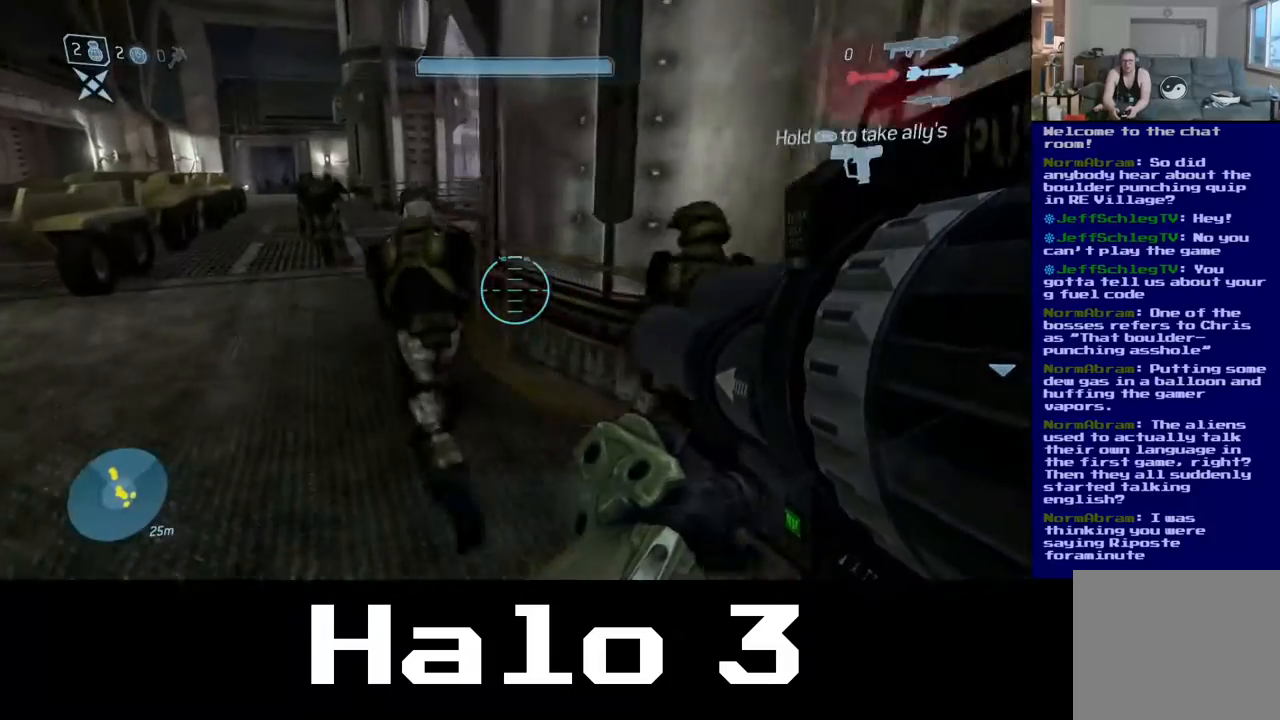
{"buttons": [], "left_stick": "up-left", "right_stick": "center", "events": [[350, "right_stick", "center"]]}
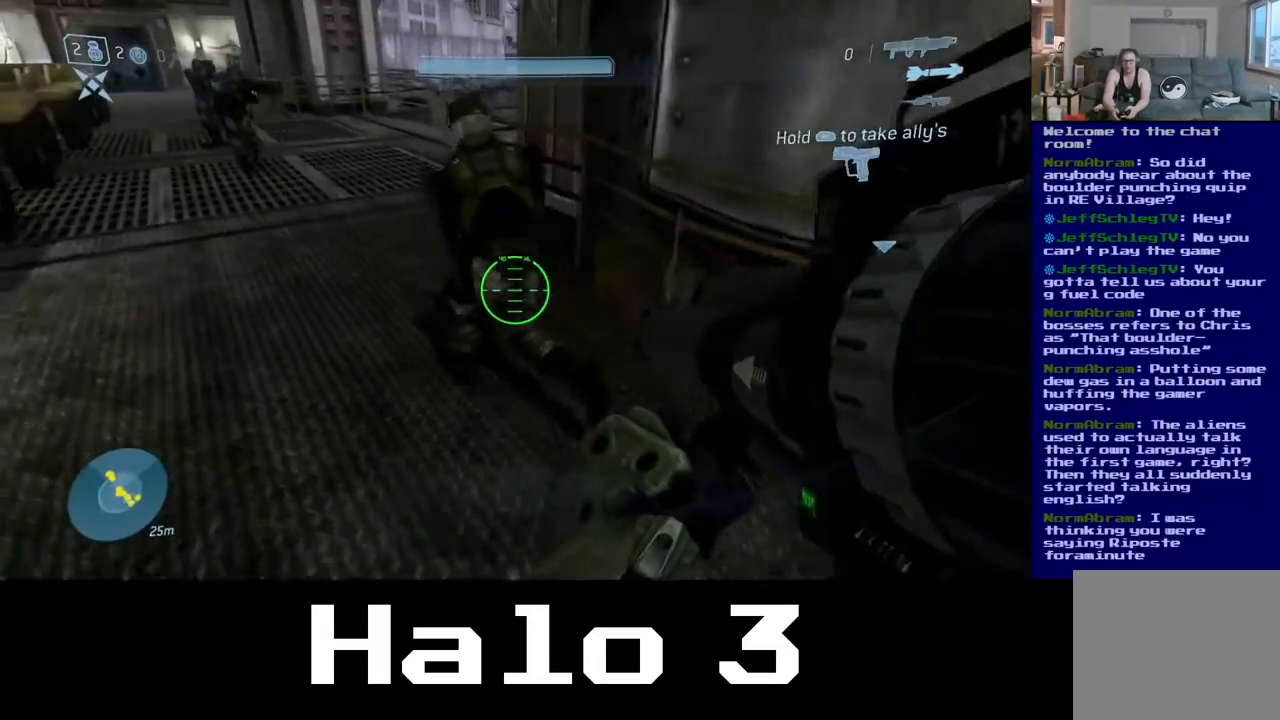
{"buttons": [], "left_stick": "up-left", "right_stick": "center", "events": []}
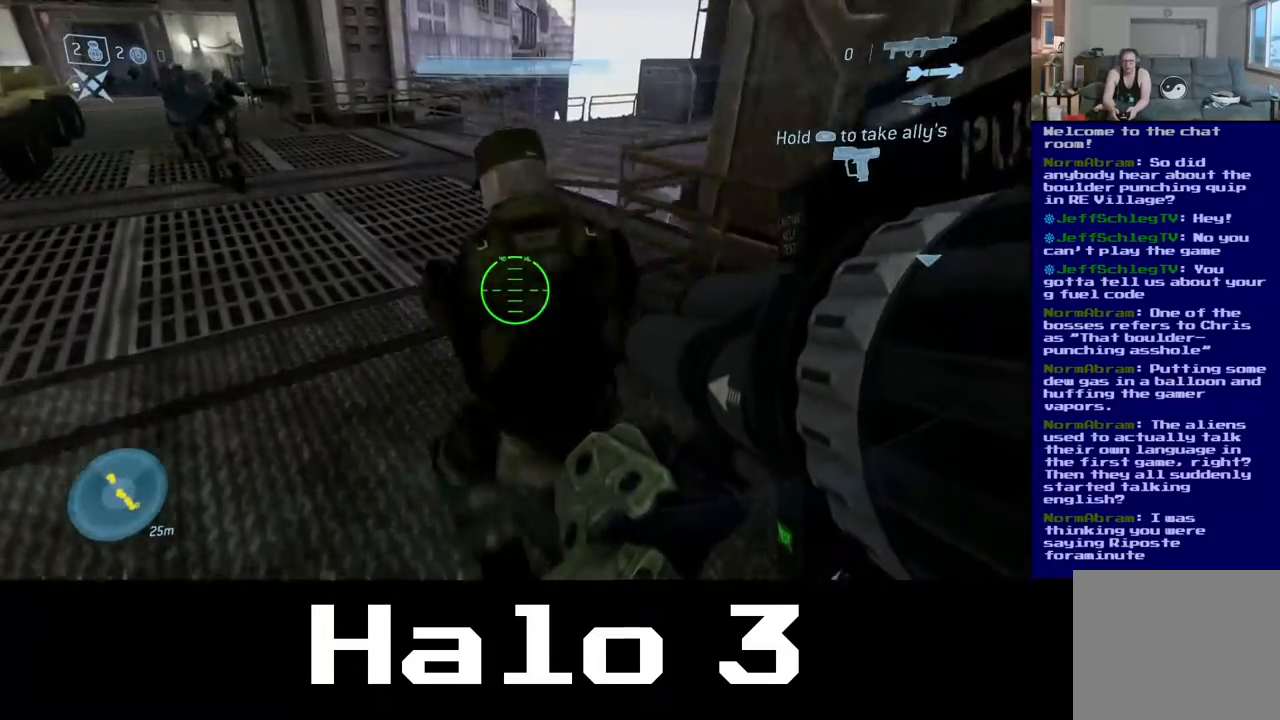
{"buttons": [], "left_stick": "up-left", "right_stick": "center", "events": [[383, "Y", "down"], [500, "Y", "up"]]}
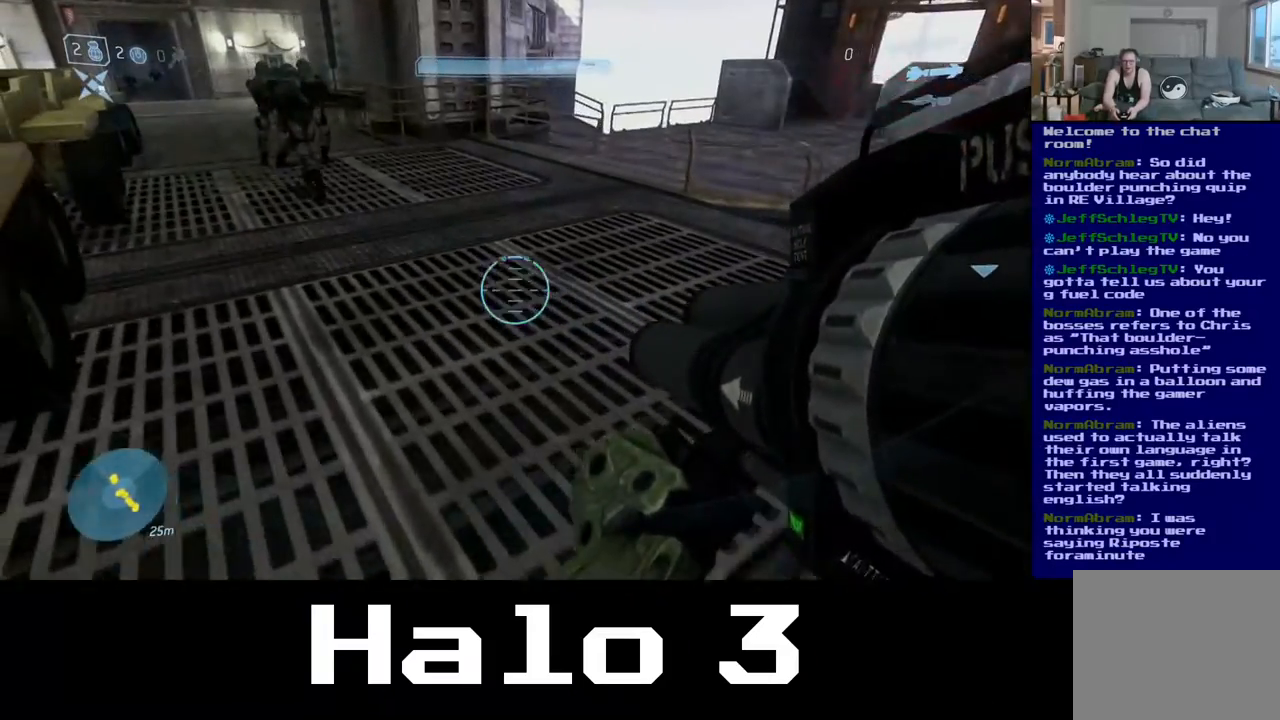
{"buttons": [], "left_stick": "up-left", "right_stick": "center", "events": []}
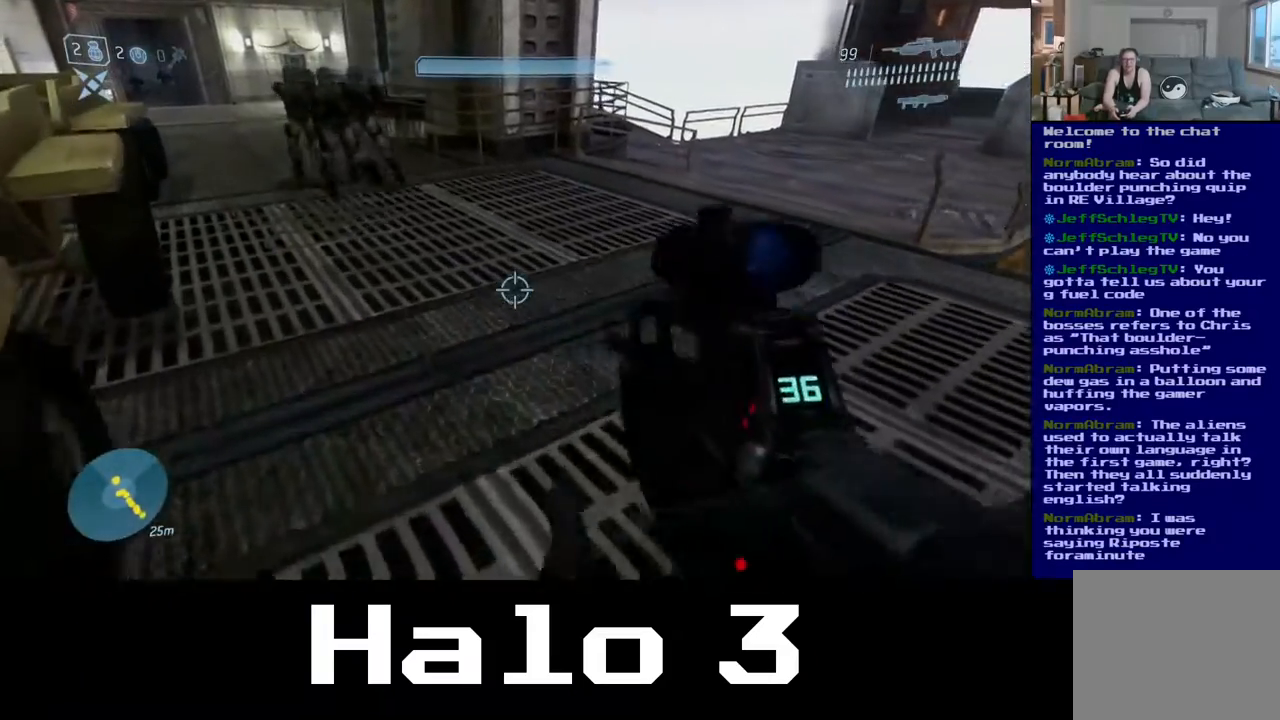
{"buttons": ["Y"], "left_stick": "up-left", "right_stick": "center", "events": [[383, "Y", "down"]]}
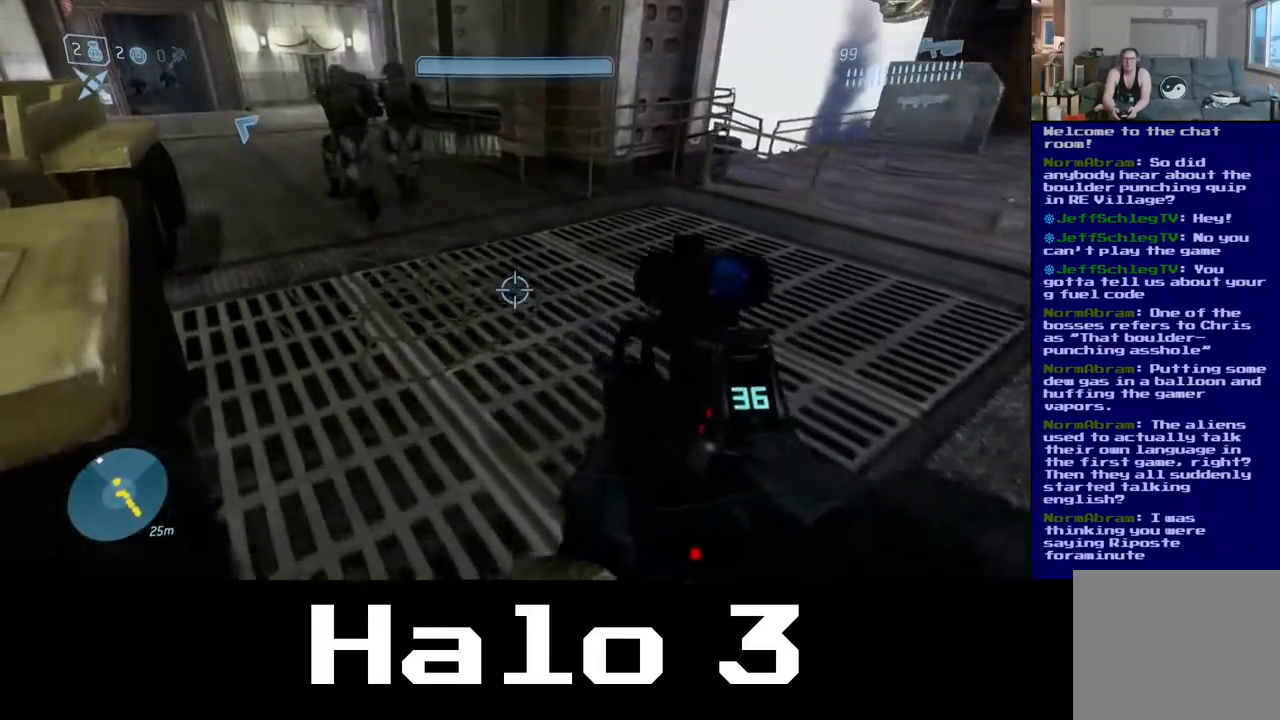
{"buttons": [], "left_stick": "up-left", "right_stick": "center", "events": [[33, "Y", "up"]]}
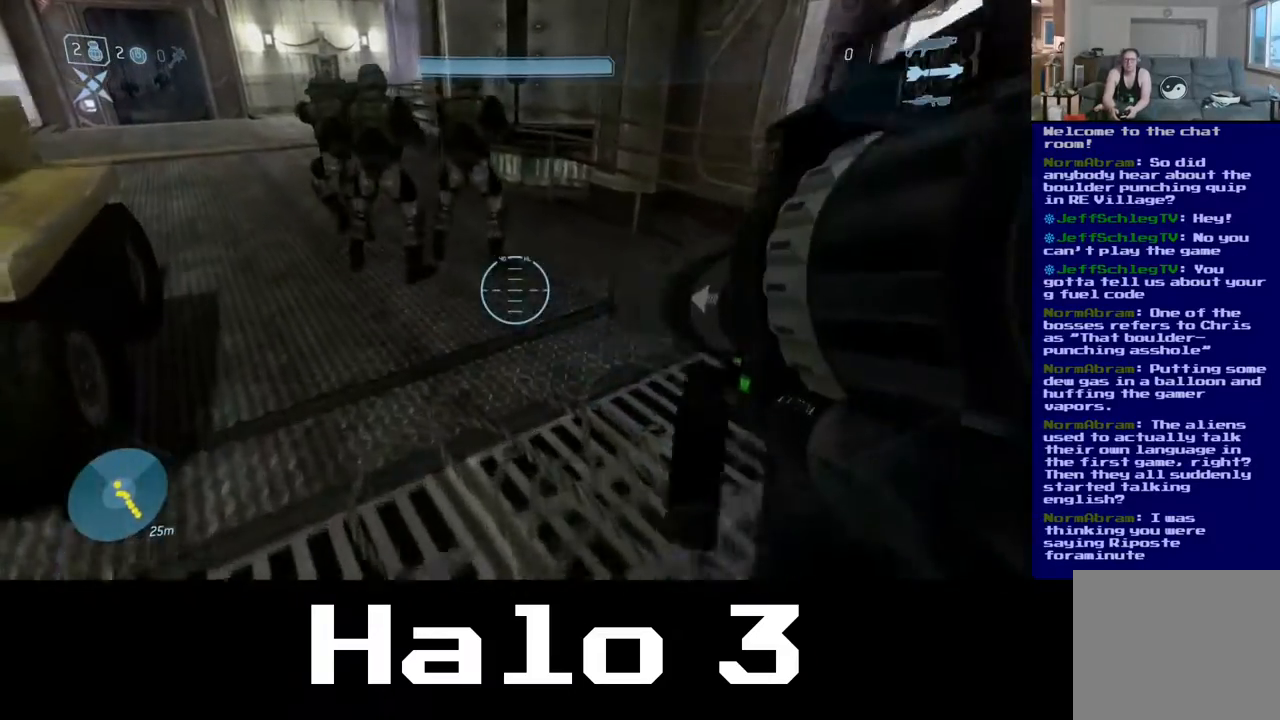
{"buttons": [], "left_stick": "up-left", "right_stick": "center", "events": [[233, "A", "down"], [450, "A", "up"]]}
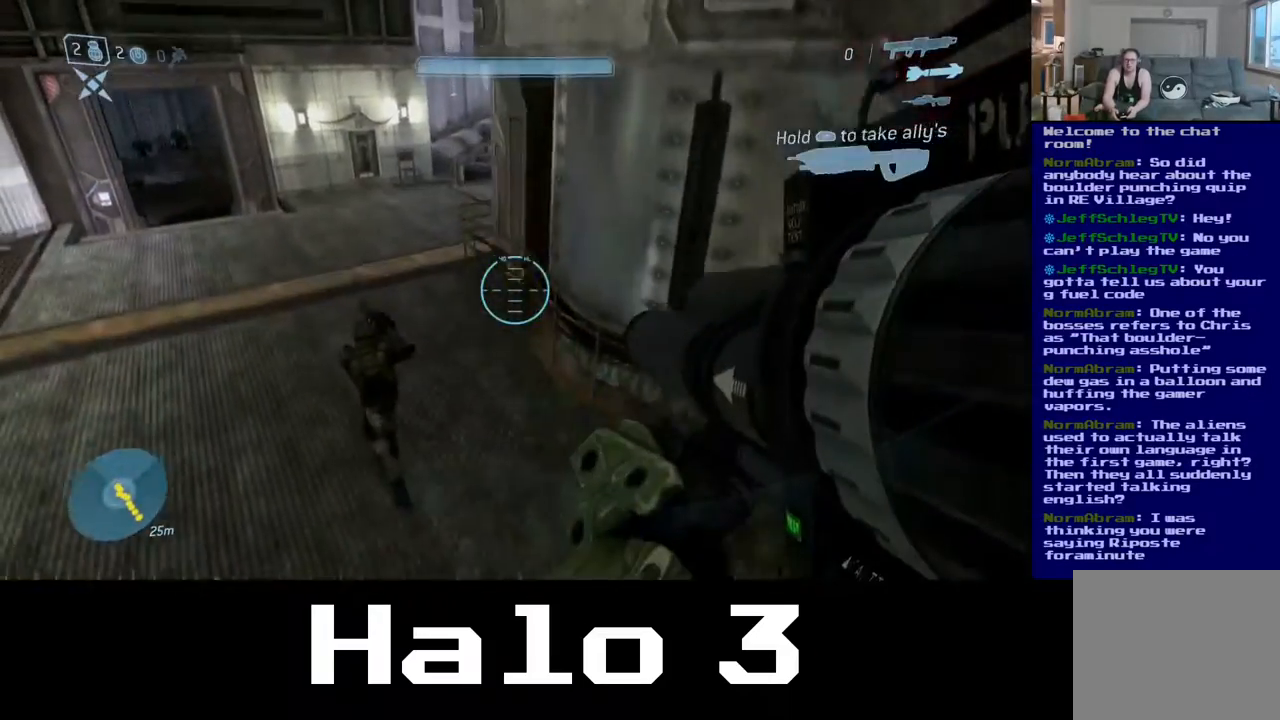
{"buttons": [], "left_stick": "up-left", "right_stick": "center", "events": []}
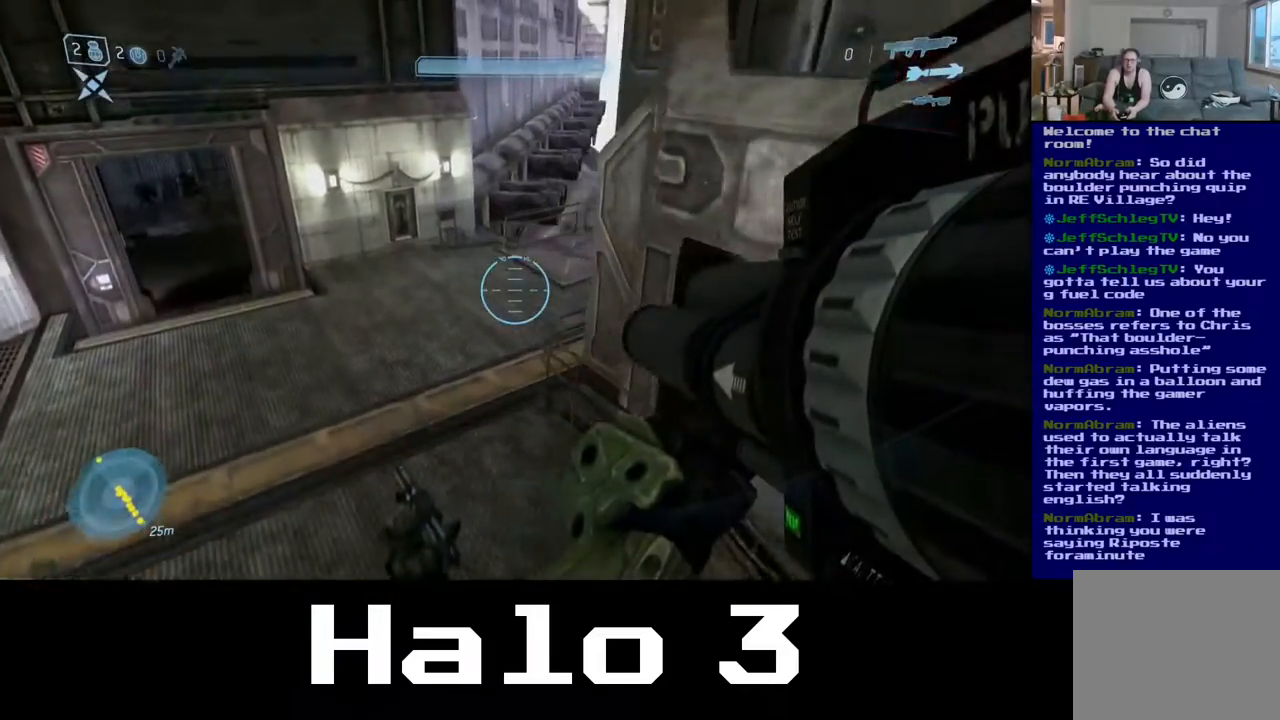
{"buttons": [], "left_stick": "up-left", "right_stick": "center", "events": [[250, "Y", "down"], [383, "Y", "up"]]}
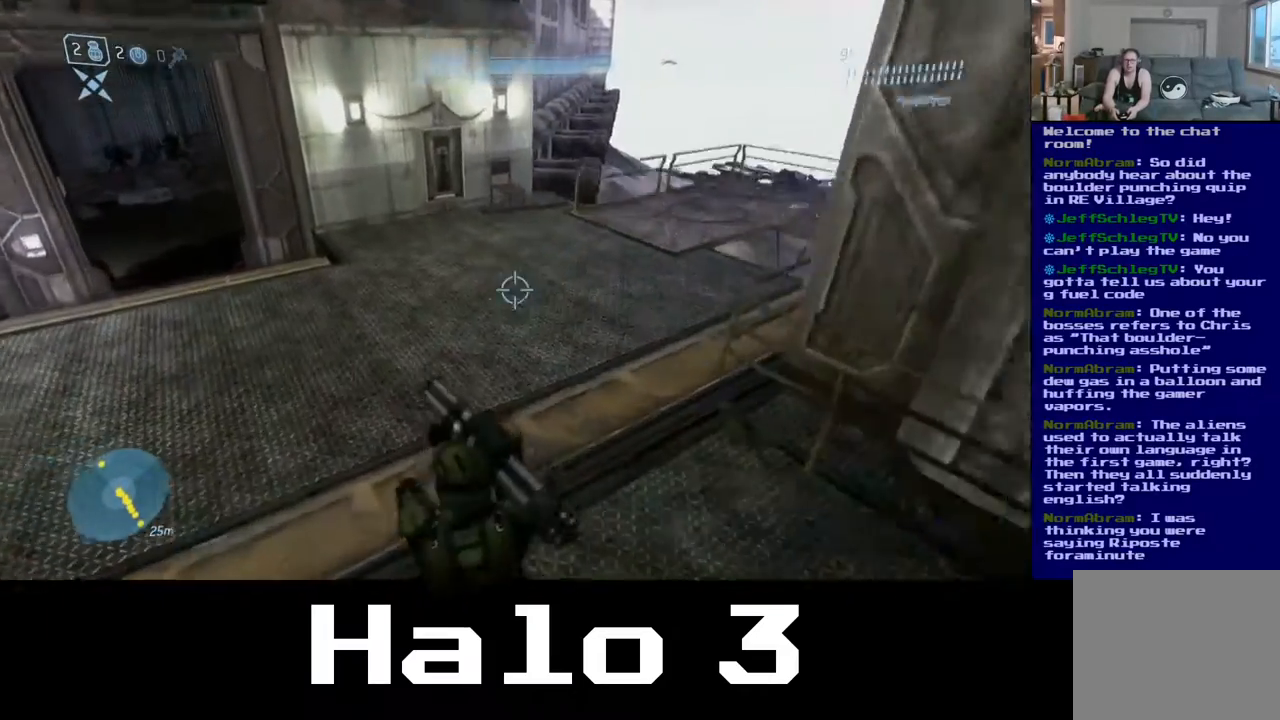
{"buttons": [], "left_stick": "up-left", "right_stick": "center", "events": []}
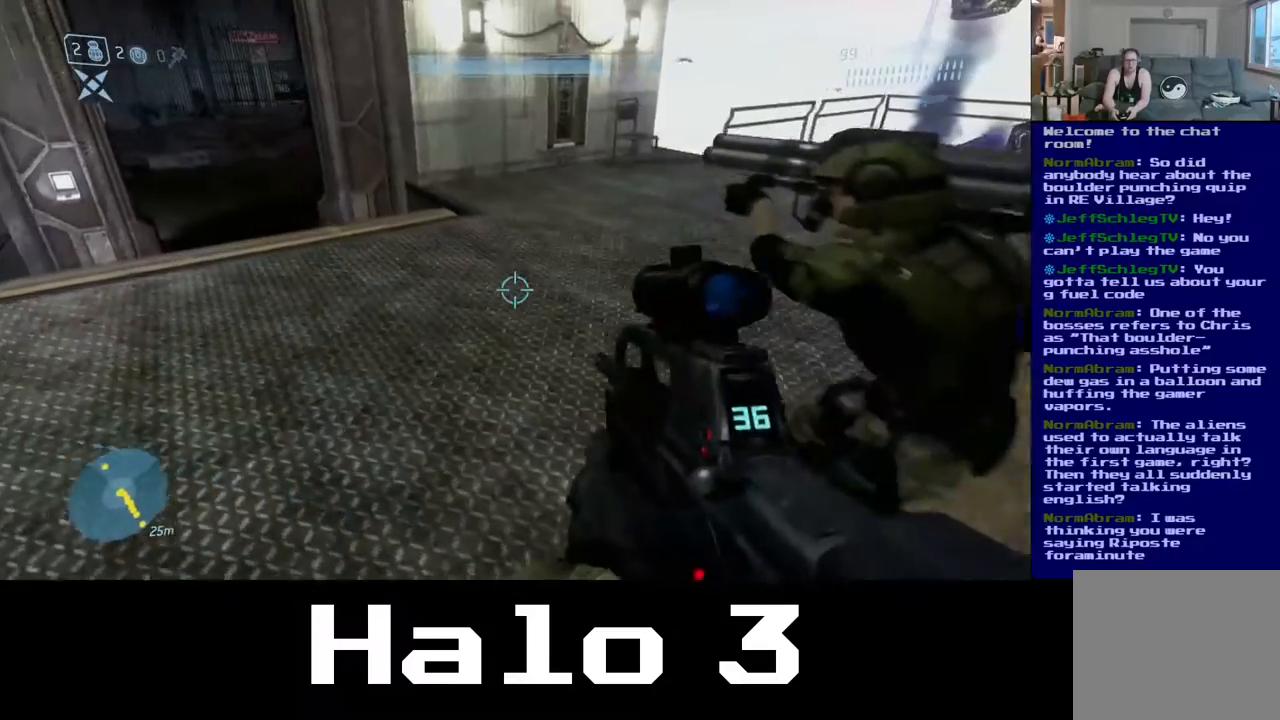
{"buttons": [], "left_stick": "up", "right_stick": "center", "events": [[200, "right_stick", "left"], [400, "left_stick", "up"], [433, "right_stick", "center"]]}
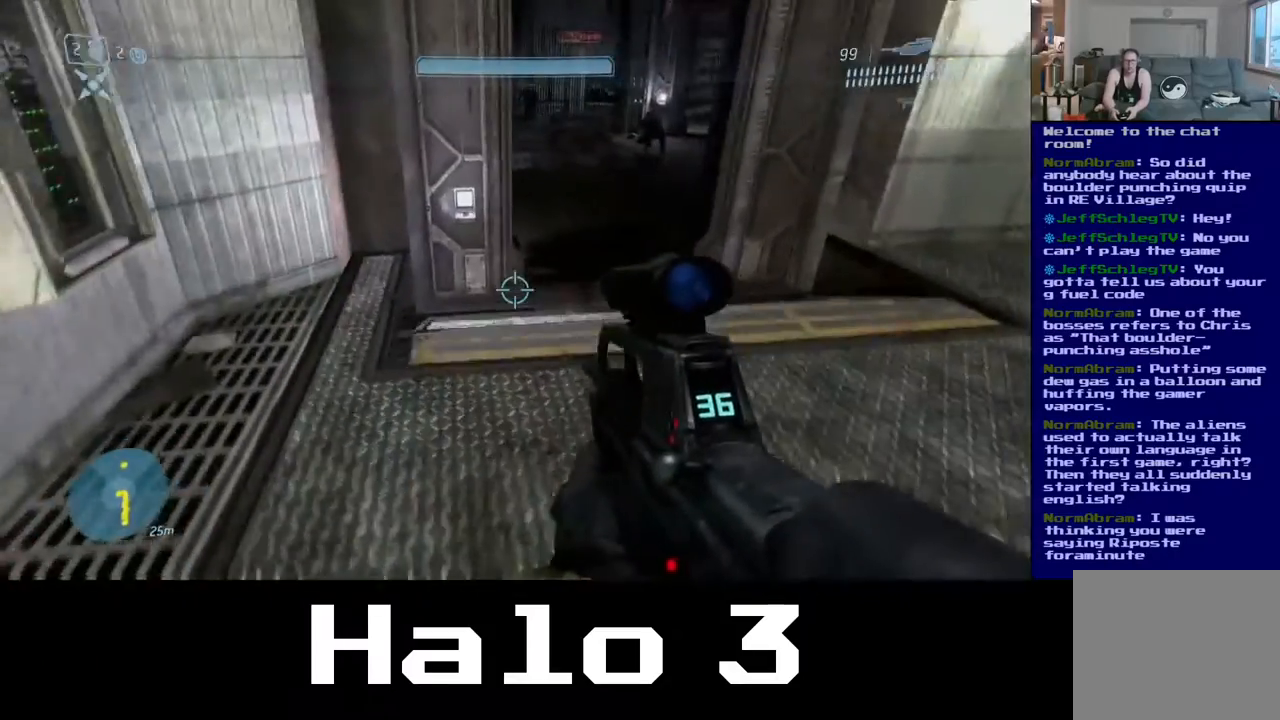
{"buttons": [], "left_stick": "up-right", "right_stick": "center", "events": [[467, "left_stick", "up-right"]]}
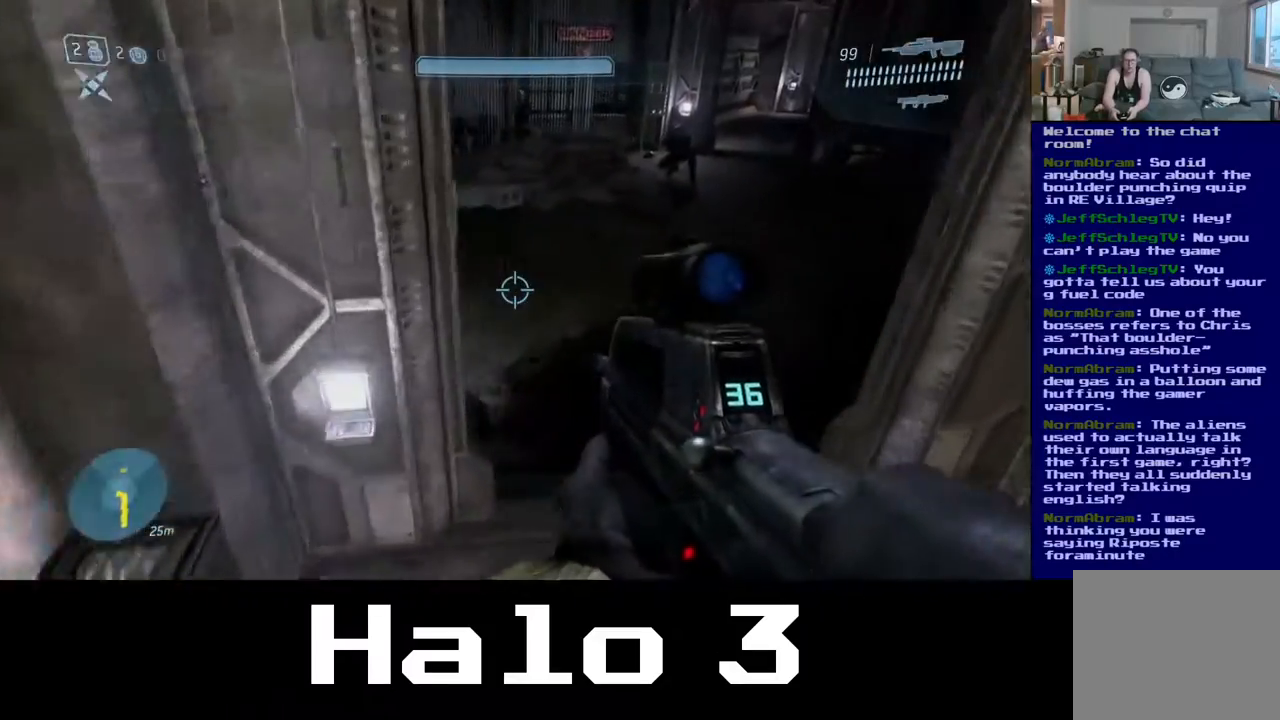
{"buttons": [], "left_stick": "up", "right_stick": "center", "events": [[183, "left_stick", "up"]]}
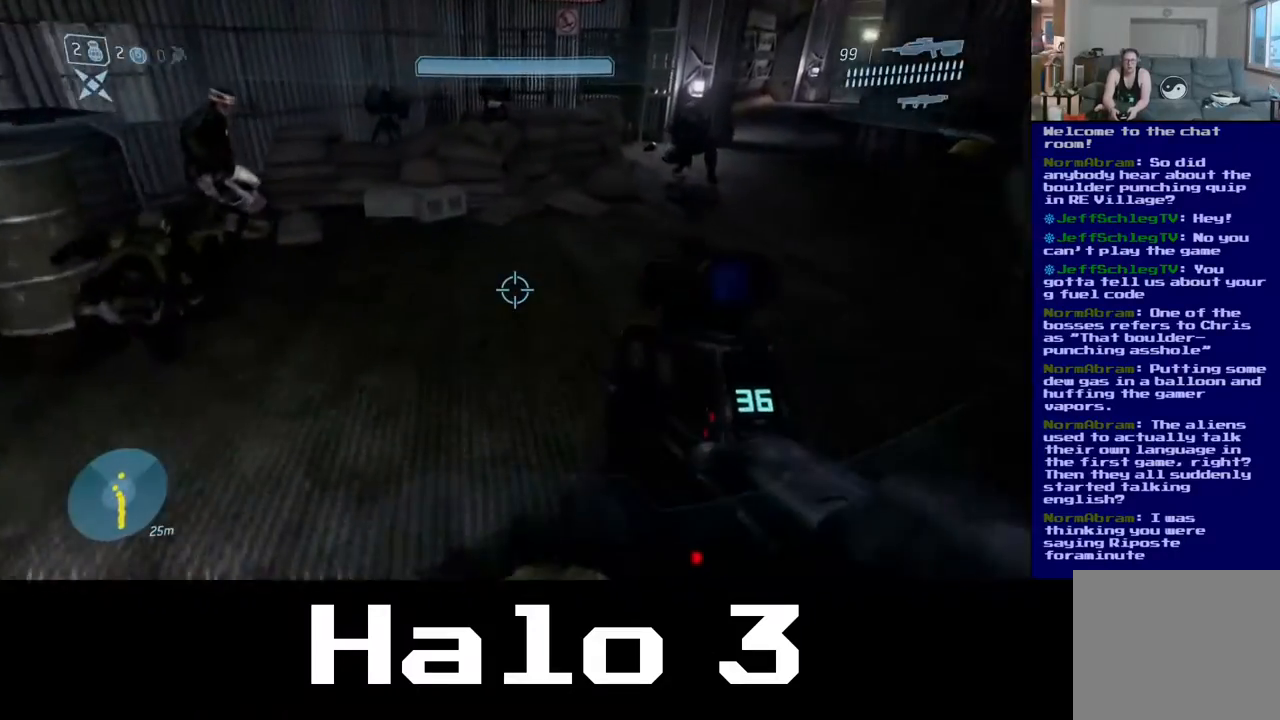
{"buttons": [], "left_stick": "center", "right_stick": "center", "events": [[17, "left_stick", "up-left"], [233, "left_stick", "center"]]}
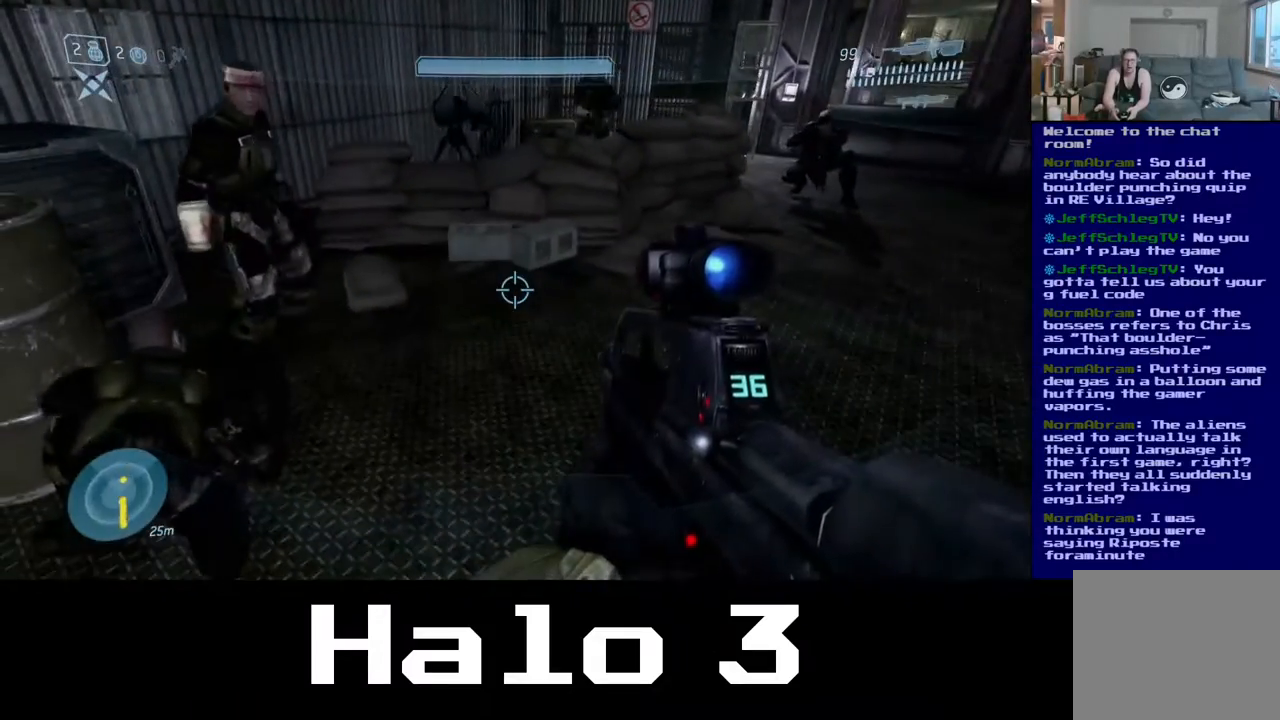
{"buttons": ["A"], "left_stick": "left", "right_stick": "center", "events": [[250, "left_stick", "up-left"], [417, "A", "down"], [500, "left_stick", "left"]]}
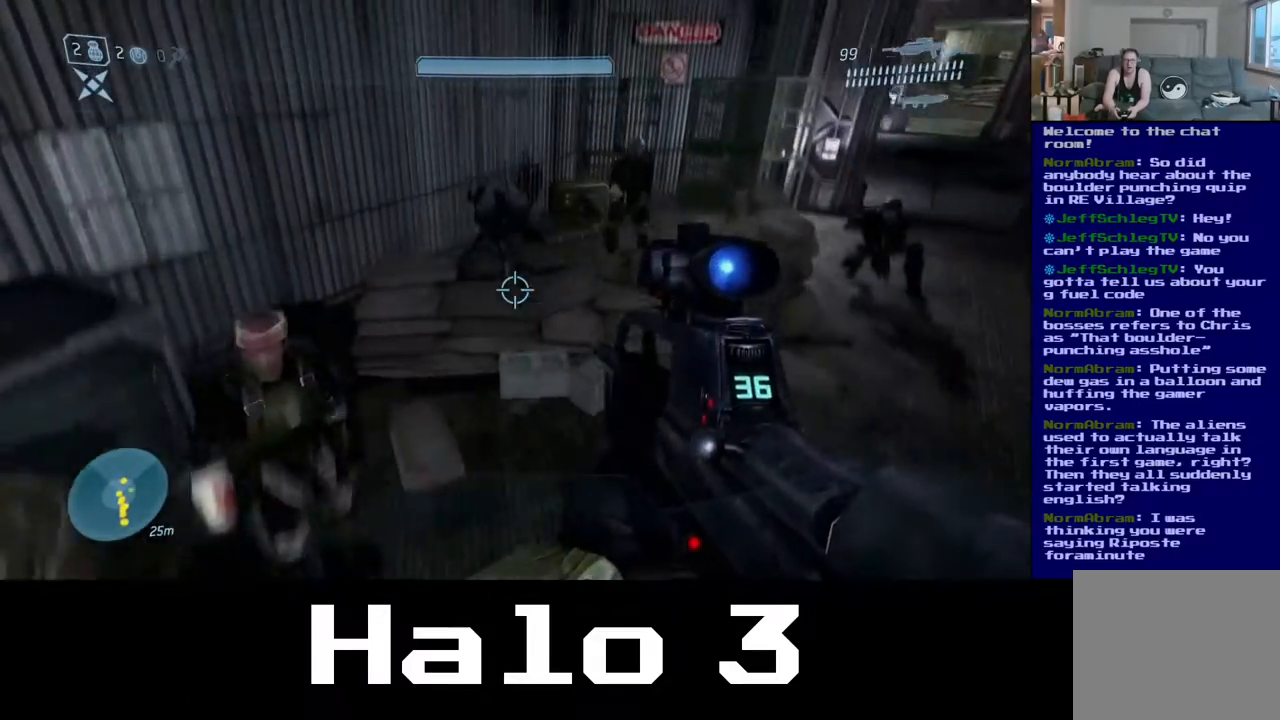
{"buttons": [], "left_stick": "up-left", "right_stick": "down-right", "events": [[233, "A", "up"], [317, "left_stick", "up-left"], [417, "right_stick", "down-right"]]}
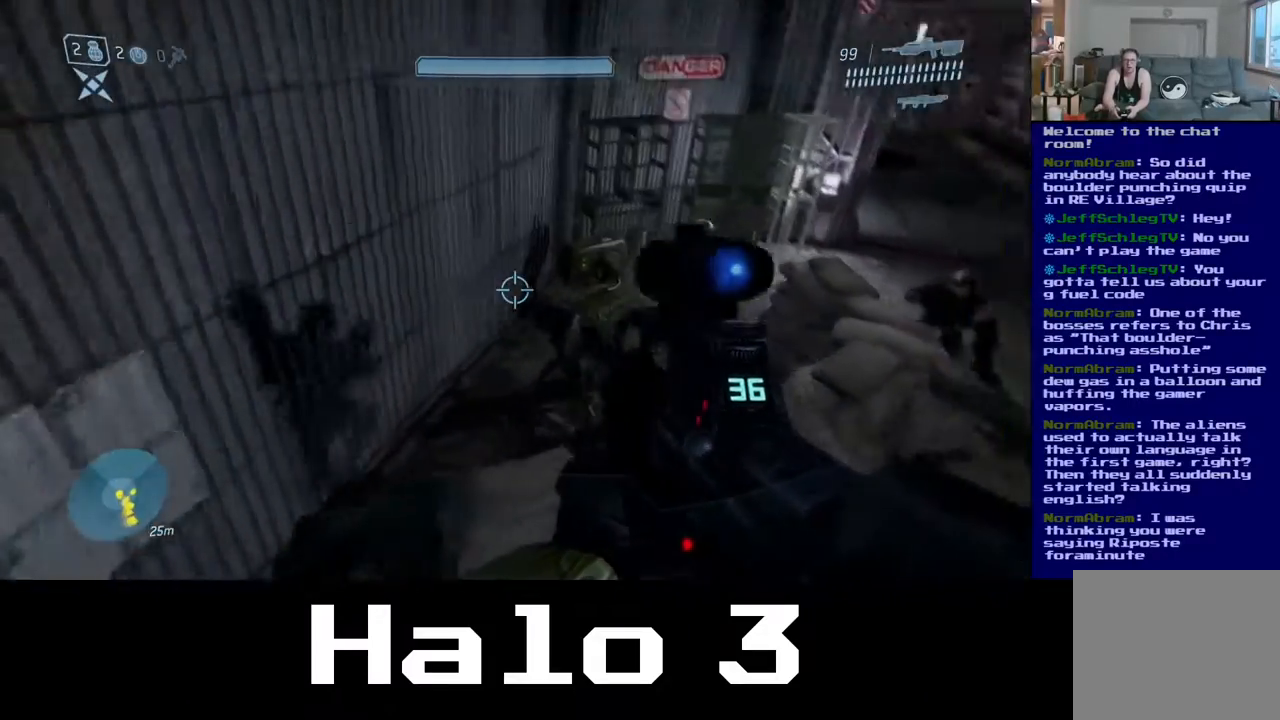
{"buttons": [], "left_stick": "center", "right_stick": "up-right", "events": [[67, "left_stick", "center"], [150, "right_stick", "right"], [500, "right_stick", "up-right"]]}